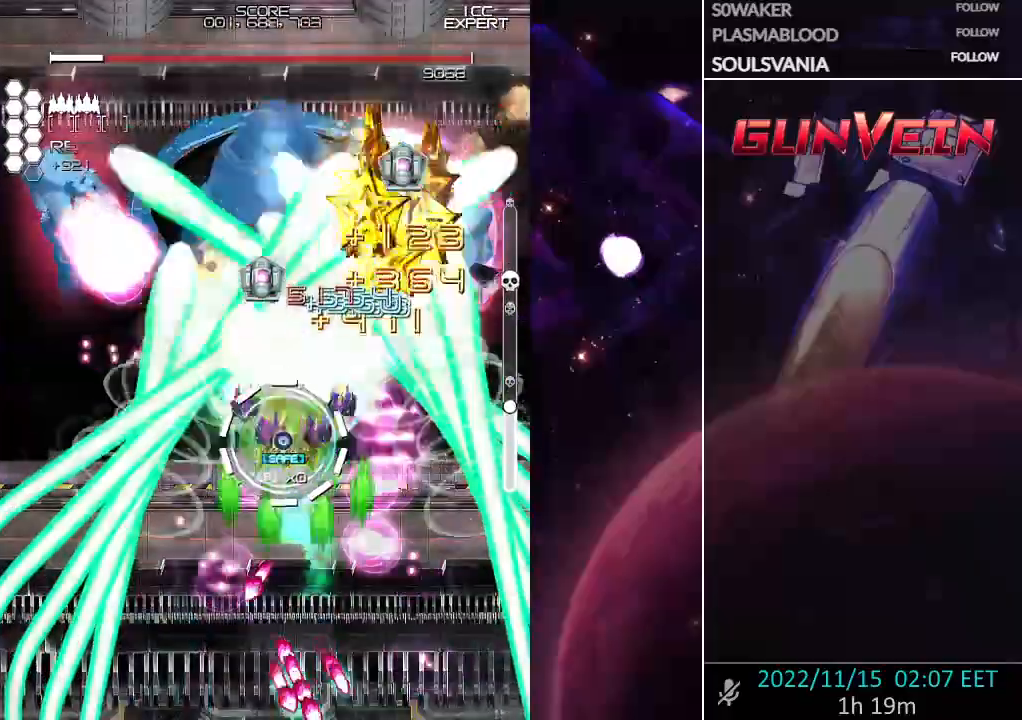
Gameplay with a controller (arcade stick); each line is a JSON object with the inputs held at the frame after it (dt_ms = milliseconds from this image to that frame). "events" lists button and stick changes between this image and that frame as [ms after this image, input, new state], when the widget could be followed in between. Not read: L3 R3.
{"dt_ms": 500, "buttons": ["CROSS", "SQUARE"], "left_stick": "left", "events": [[33, "left_stick", "up"], [217, "left_stick", "center"], [500, "left_stick", "left"]]}
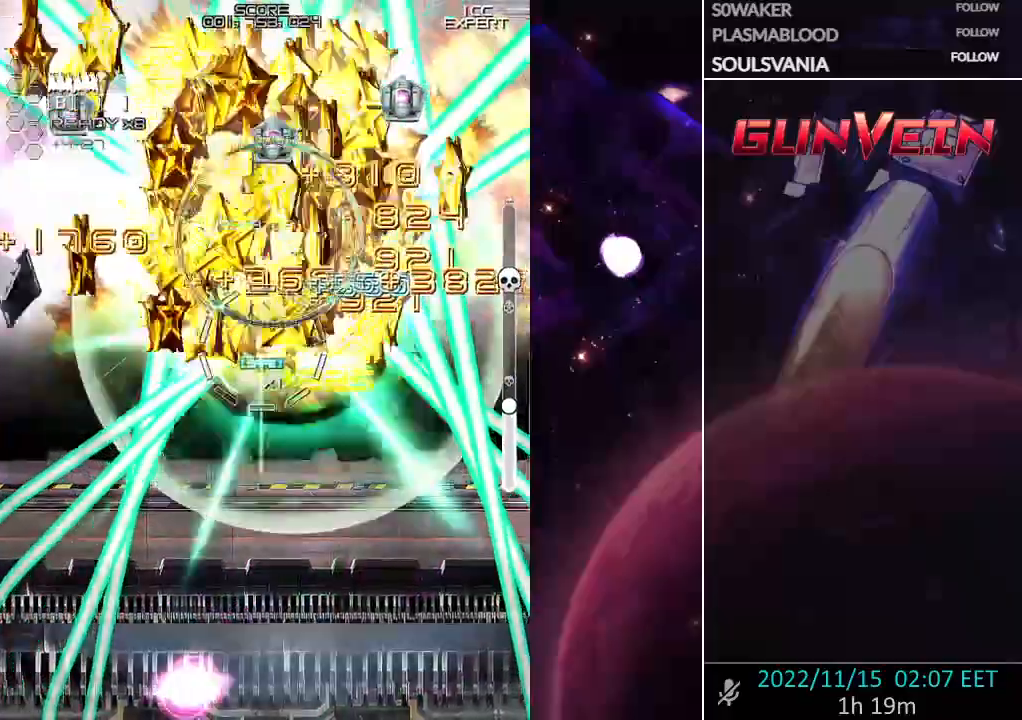
{"dt_ms": 500, "buttons": ["CROSS", "SQUARE"], "left_stick": "up-right", "events": [[17, "left_stick", "up-left"], [167, "left_stick", "right"], [283, "left_stick", "up-right"]]}
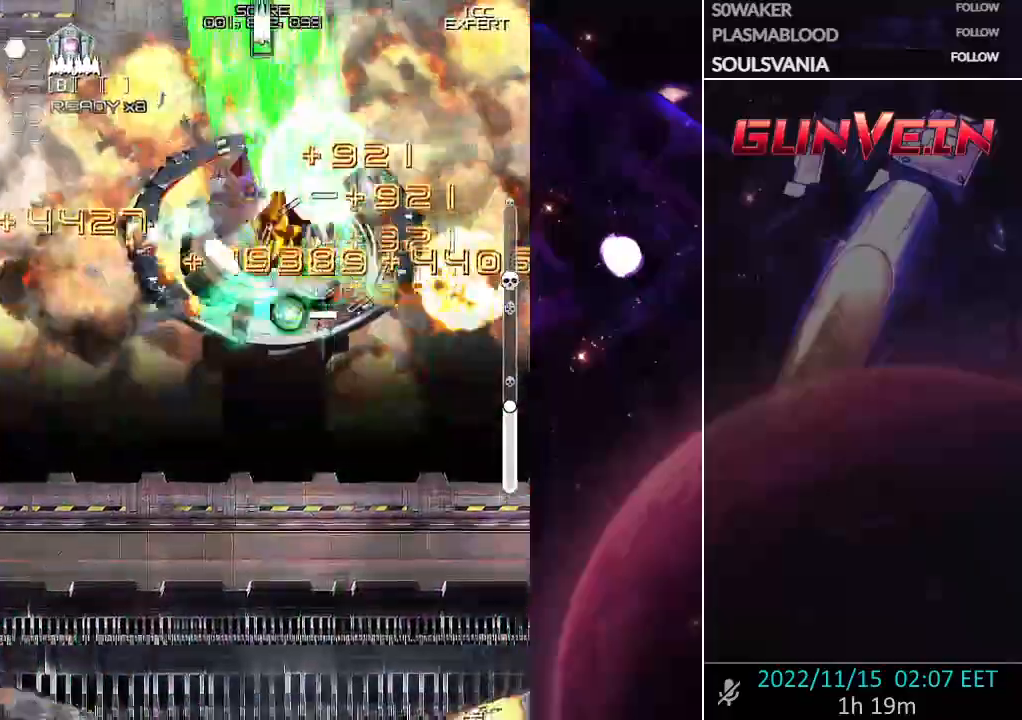
{"dt_ms": 1000, "buttons": ["CROSS"], "left_stick": "down-left"}
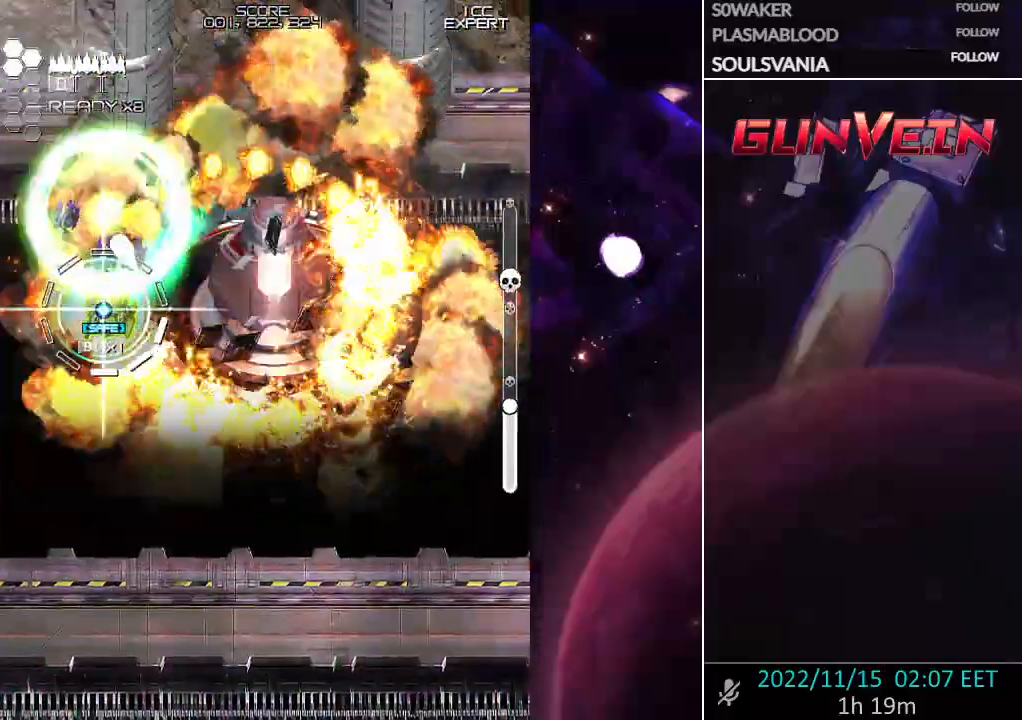
{"dt_ms": 500, "buttons": ["CROSS"], "left_stick": "center", "events": [[50, "left_stick", "center"], [267, "left_stick", "down"], [383, "left_stick", "center"]]}
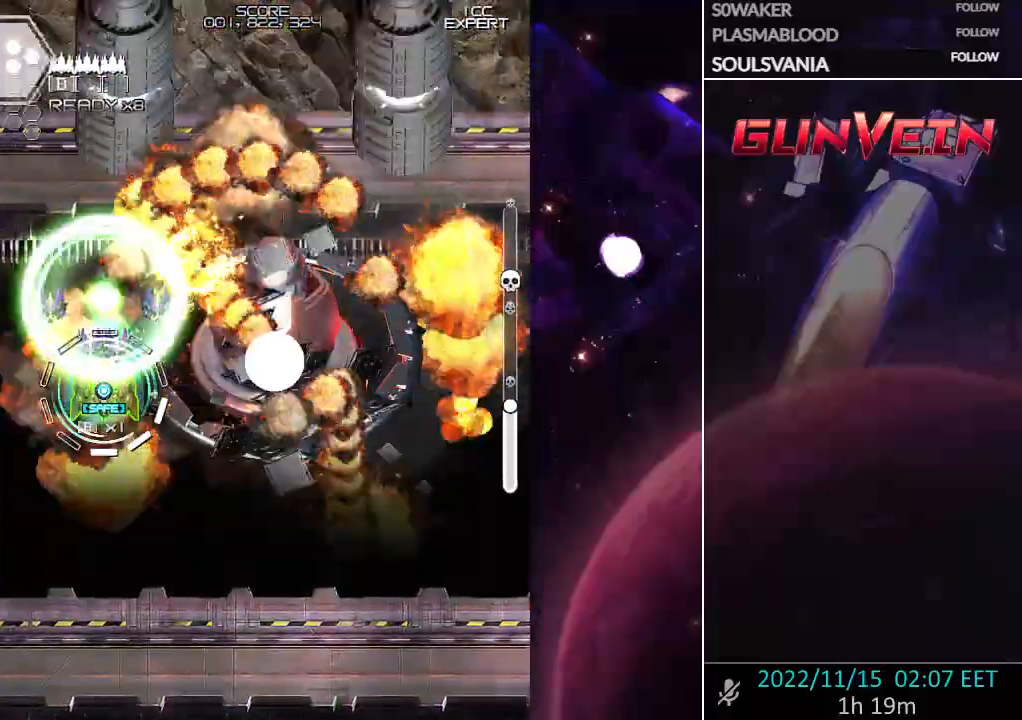
{"dt_ms": 500, "buttons": ["CROSS"], "left_stick": "down", "events": [[17, "left_stick", "down"], [133, "left_stick", "center"], [433, "left_stick", "down"]]}
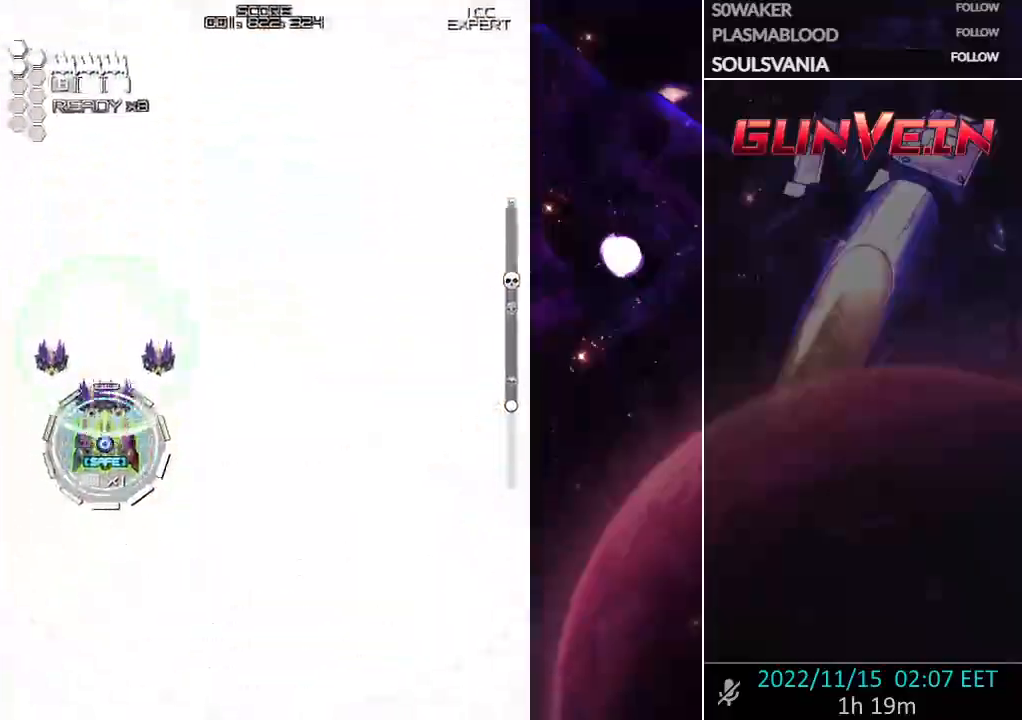
{"dt_ms": 500, "buttons": ["CROSS"], "left_stick": "center", "events": [[50, "left_stick", "center"], [233, "left_stick", "down"], [367, "left_stick", "center"]]}
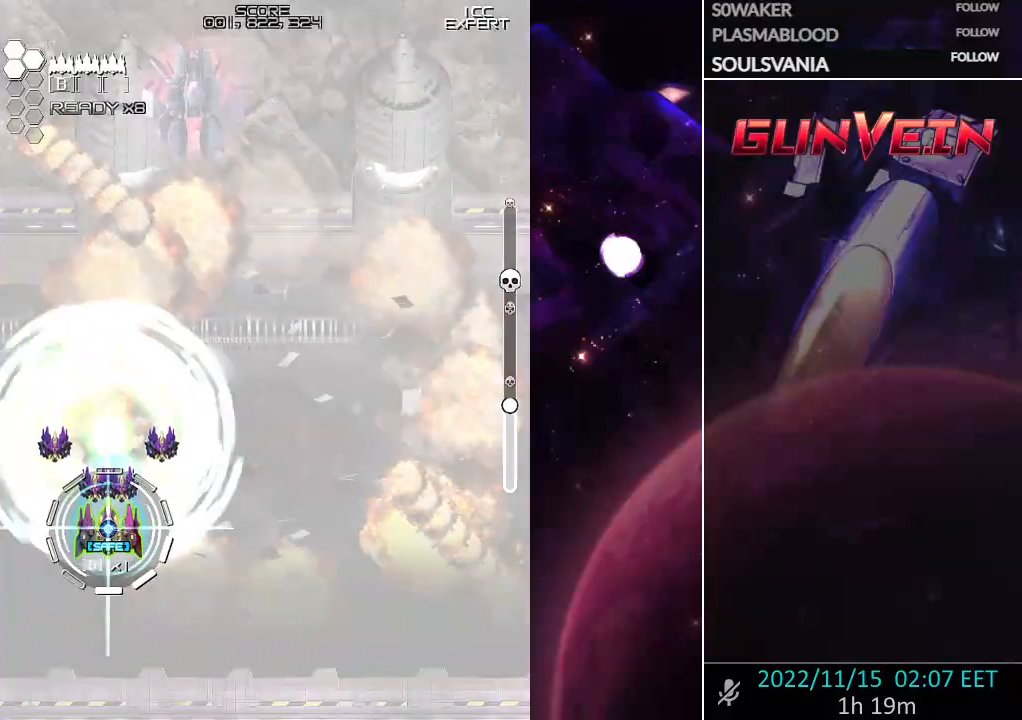
{"dt_ms": 500, "buttons": ["CROSS"], "left_stick": "center", "events": [[233, "left_stick", "down"], [333, "left_stick", "center"]]}
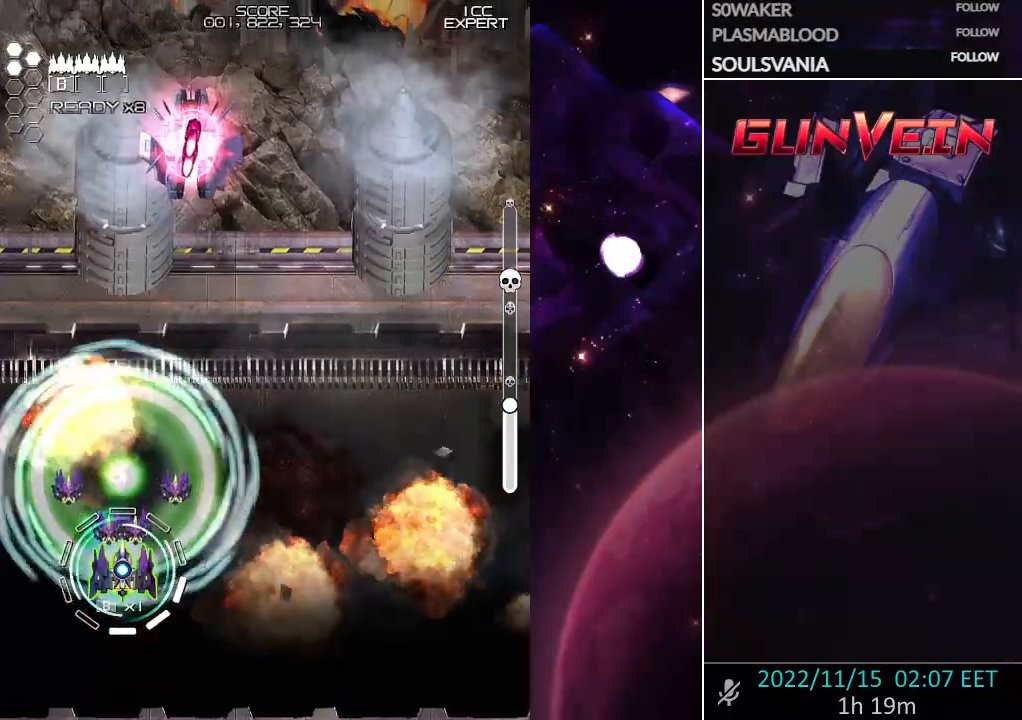
{"dt_ms": 500, "buttons": ["CROSS"], "left_stick": "center", "events": [[100, "left_stick", "down"], [233, "left_stick", "center"], [333, "left_stick", "down-right"], [433, "left_stick", "center"]]}
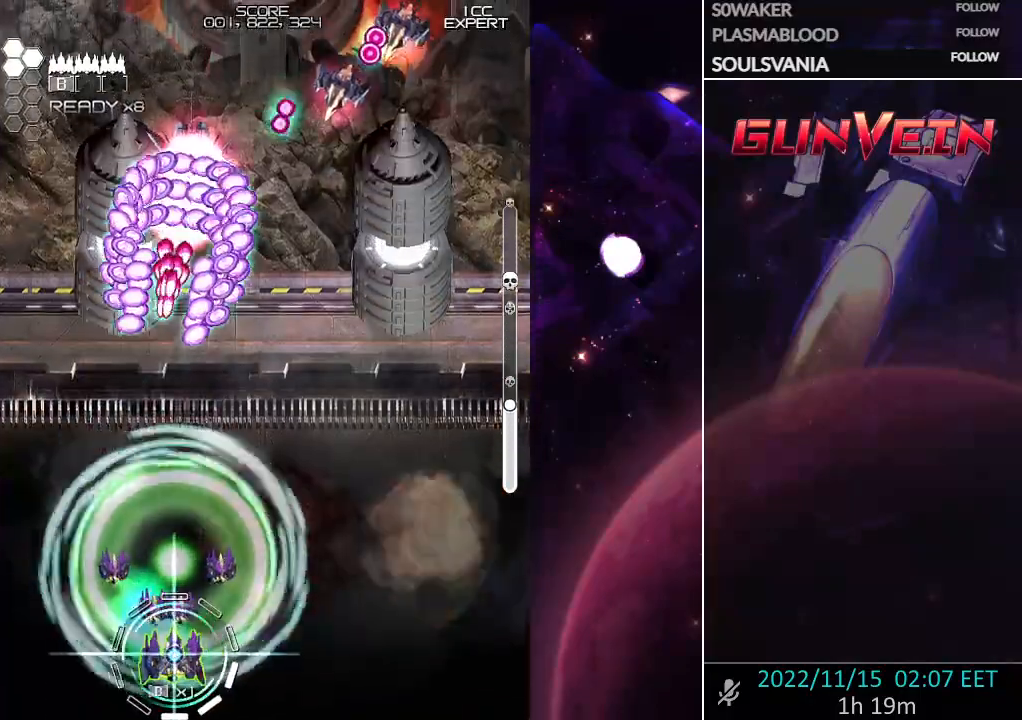
{"dt_ms": 500, "buttons": ["CROSS"], "left_stick": "right", "events": [[50, "left_stick", "down-right"], [167, "left_stick", "center"], [250, "left_stick", "right"], [367, "left_stick", "center"], [467, "left_stick", "right"]]}
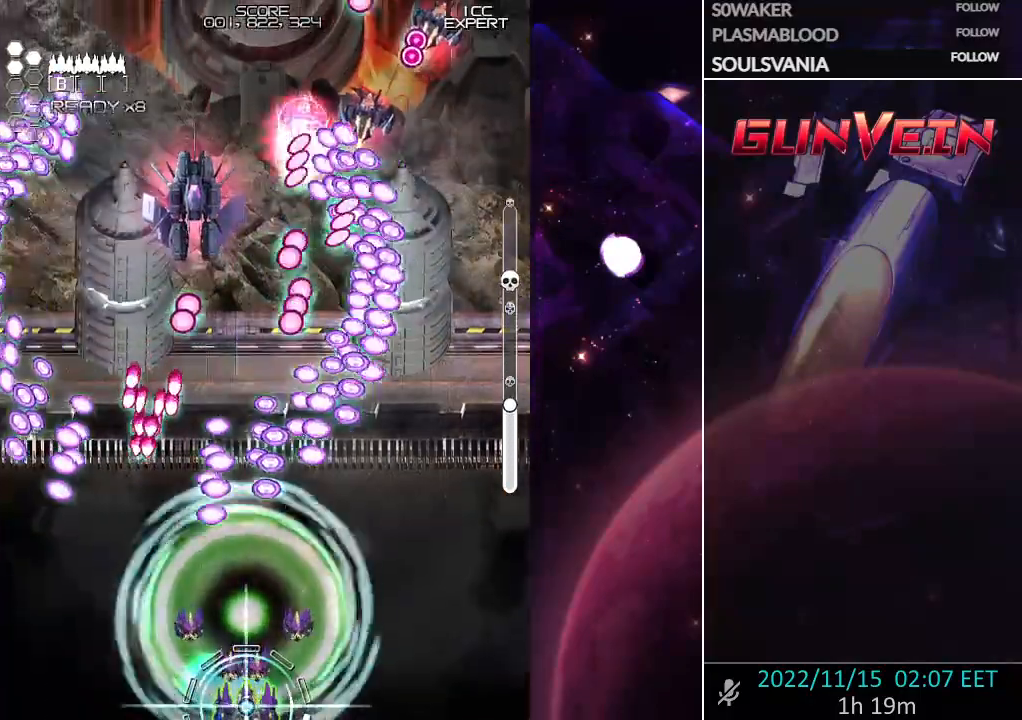
{"dt_ms": 500, "buttons": ["CROSS"], "left_stick": "center", "events": [[83, "left_stick", "center"], [333, "left_stick", "up"], [417, "left_stick", "center"]]}
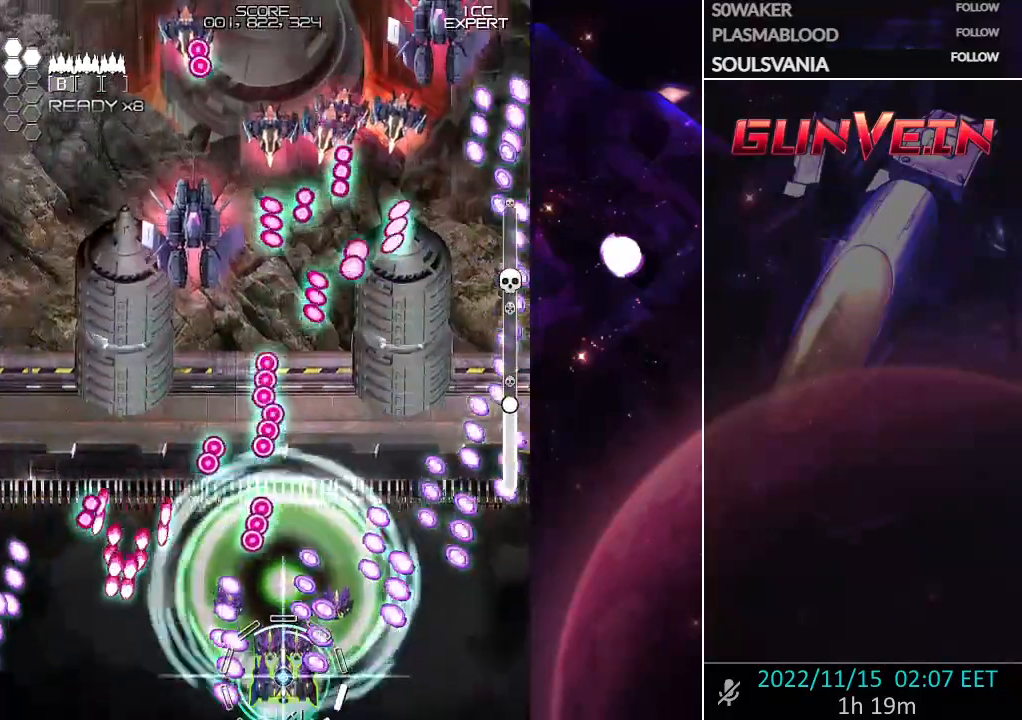
{"dt_ms": 500, "buttons": ["CROSS"], "left_stick": "center", "events": [[167, "left_stick", "right"], [267, "left_stick", "center"], [317, "TRIANGLE", "down"], [317, "left_stick", "right"], [400, "TRIANGLE", "up"], [450, "left_stick", "center"]]}
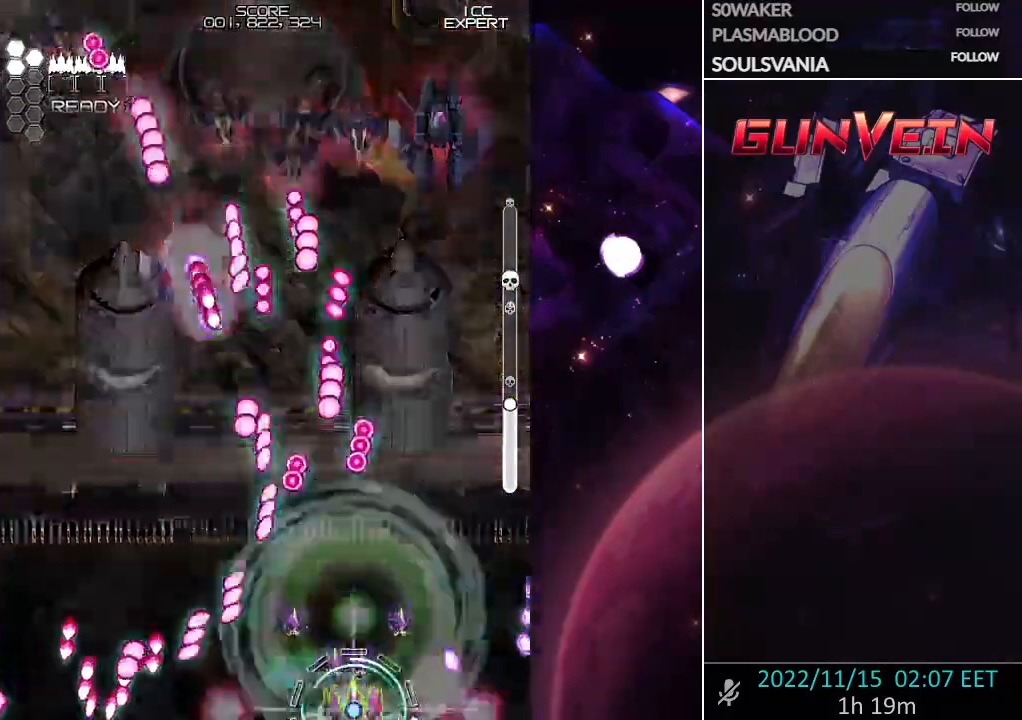
{"dt_ms": 500, "buttons": ["CROSS"], "left_stick": "up-left", "events": [[133, "left_stick", "up-left"]]}
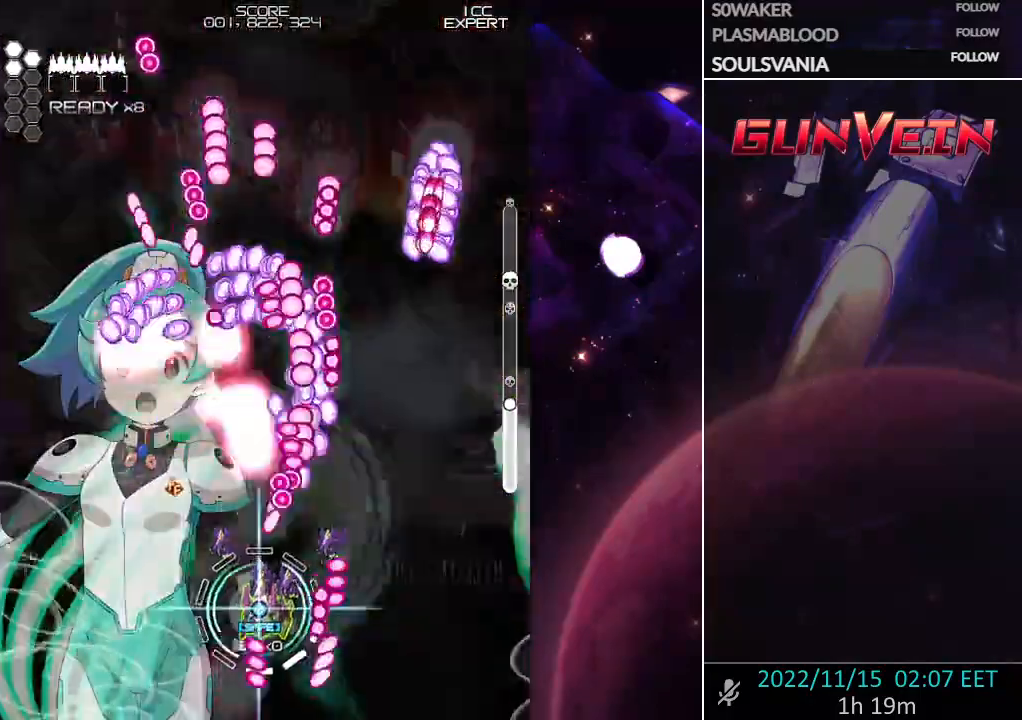
{"dt_ms": 500, "buttons": ["CROSS", "SQUARE"], "left_stick": "up-right", "events": [[417, "CROSS", "up"], [467, "left_stick", "up-right"], [483, "CROSS", "down"], [483, "SQUARE", "down"]]}
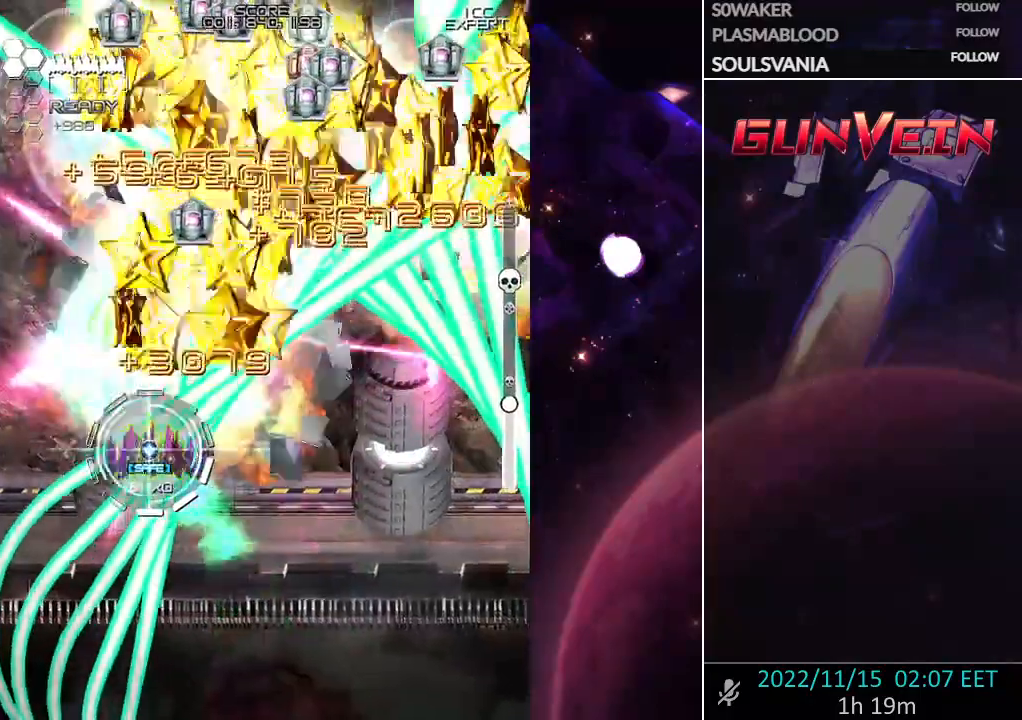
{"dt_ms": 500, "buttons": ["CROSS", "SQUARE"], "left_stick": "up-right", "events": [[117, "left_stick", "up-left"], [467, "left_stick", "up-right"]]}
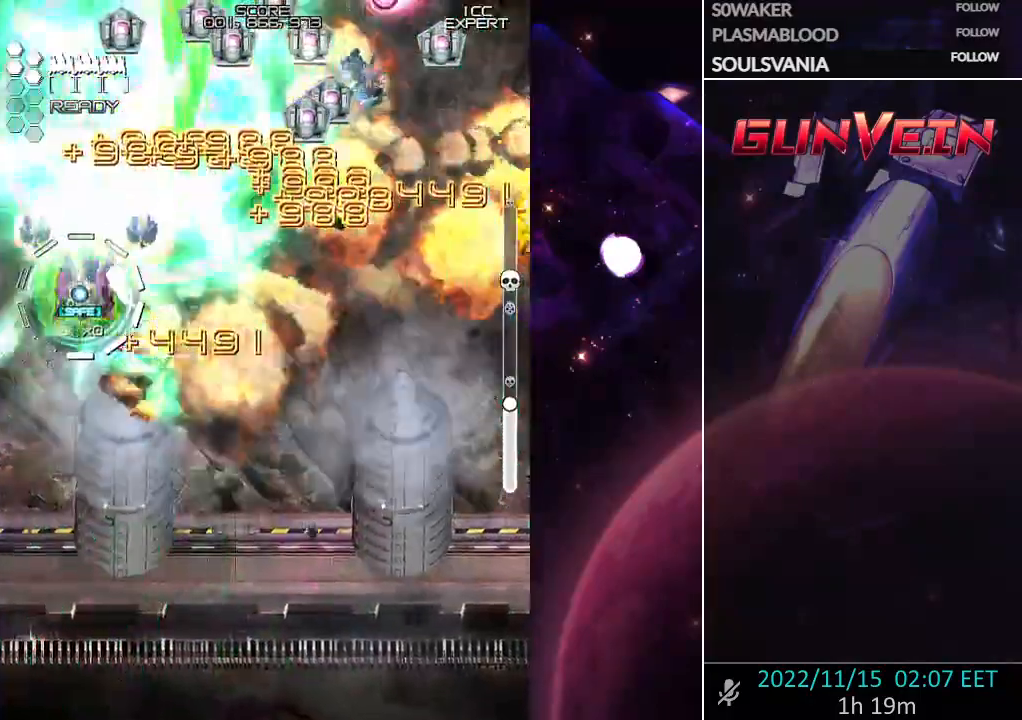
{"dt_ms": 500, "buttons": ["CROSS"], "left_stick": "down-right", "events": [[67, "left_stick", "down-right"], [150, "left_stick", "up-right"], [250, "SQUARE", "up"], [267, "left_stick", "right"], [467, "left_stick", "down-right"]]}
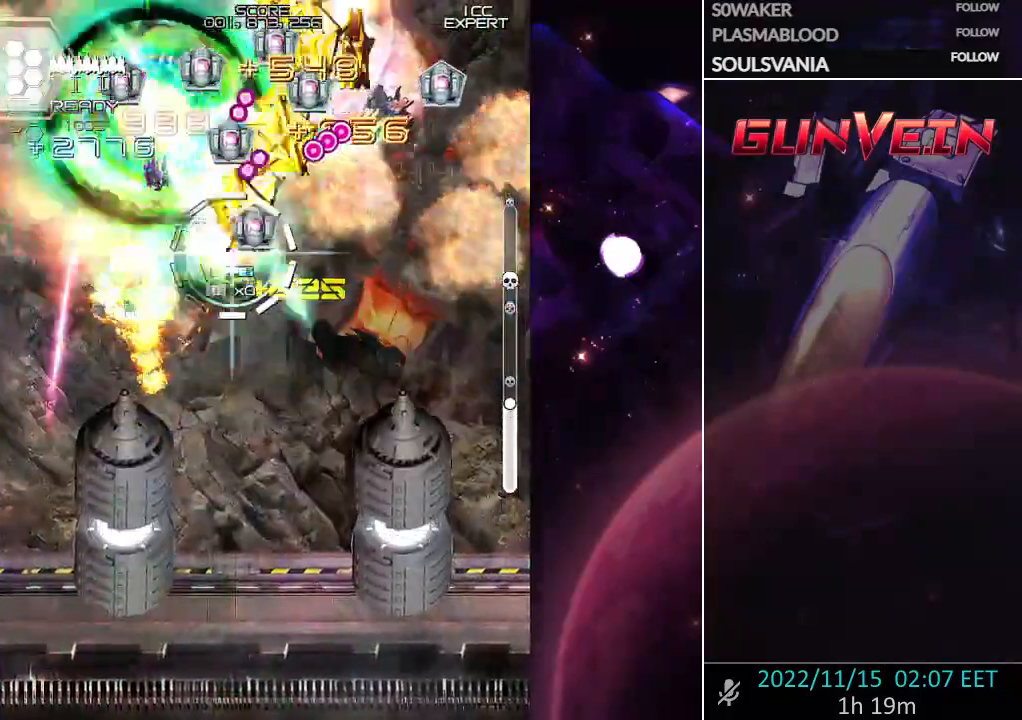
{"dt_ms": 500, "buttons": ["CROSS"], "left_stick": "down-left", "events": [[67, "left_stick", "right"], [450, "left_stick", "center"], [500, "left_stick", "down-left"]]}
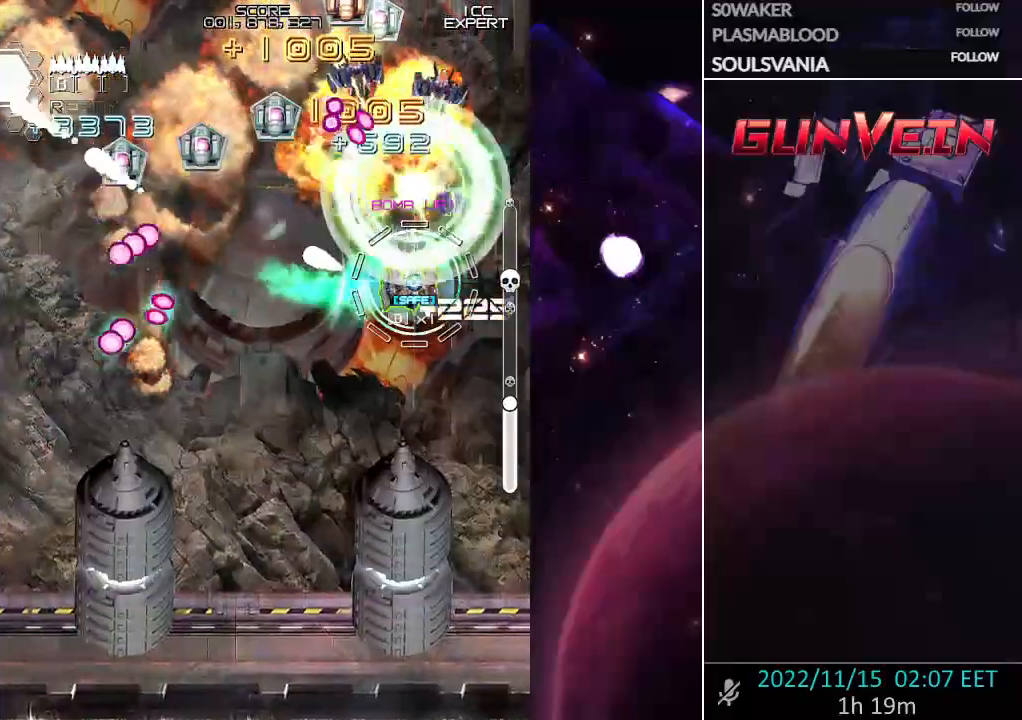
{"dt_ms": 500, "buttons": ["CROSS"], "left_stick": "down", "events": [[300, "left_stick", "down"]]}
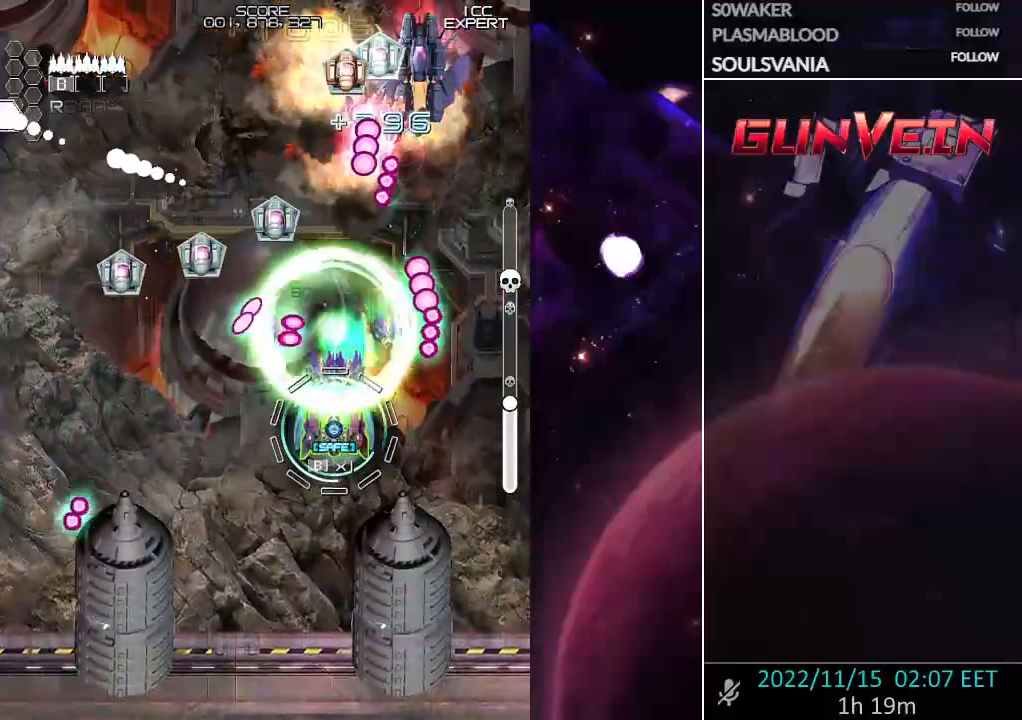
{"dt_ms": 500, "buttons": ["CROSS"], "left_stick": "down-left", "events": [[33, "left_stick", "center"], [83, "left_stick", "up"], [250, "left_stick", "left"], [317, "left_stick", "down-left"]]}
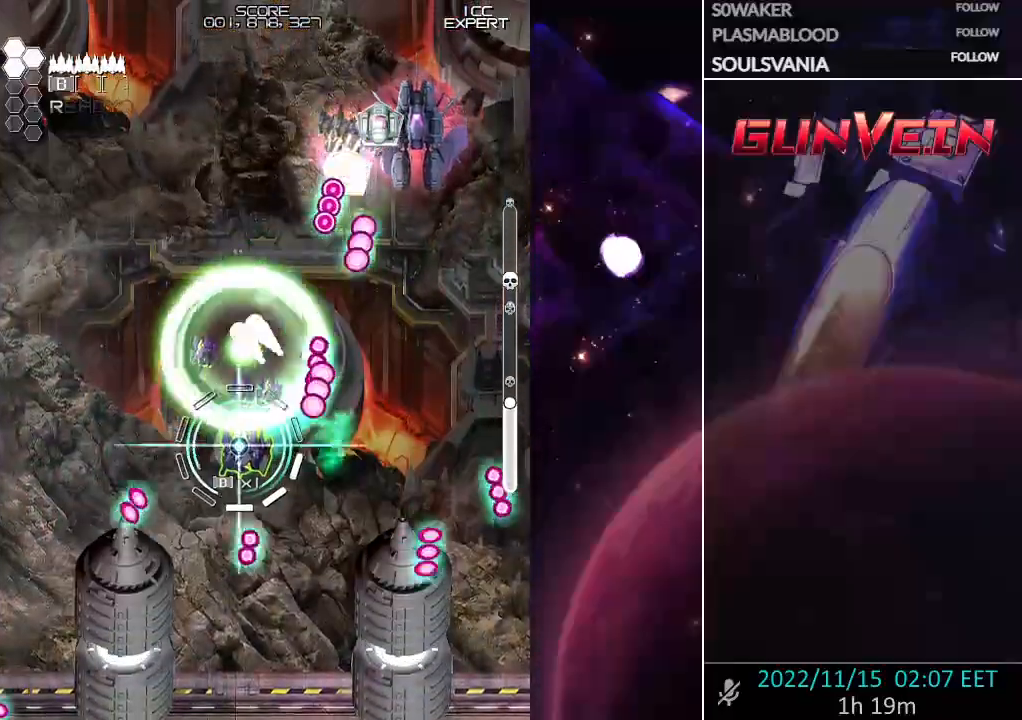
{"dt_ms": 500, "buttons": ["CROSS"], "left_stick": "center", "events": [[33, "left_stick", "up-left"], [83, "left_stick", "center"], [233, "left_stick", "down-right"], [433, "left_stick", "center"]]}
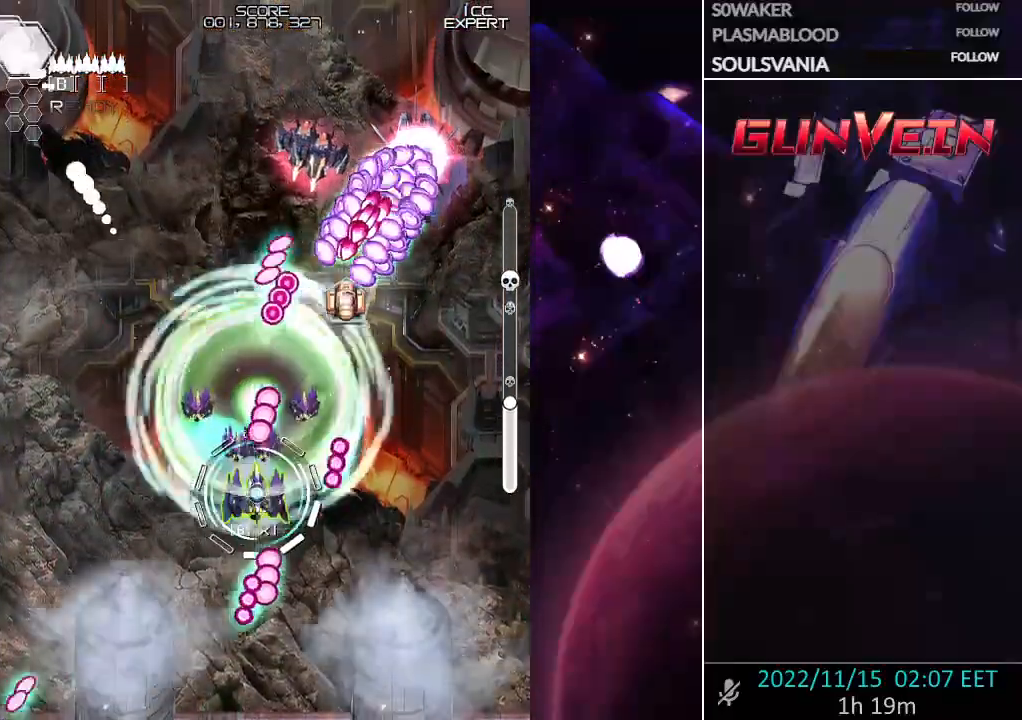
{"dt_ms": 500, "buttons": ["CROSS"], "left_stick": "down", "events": [[33, "left_stick", "right"], [217, "left_stick", "center"], [283, "left_stick", "down-right"], [433, "left_stick", "down"]]}
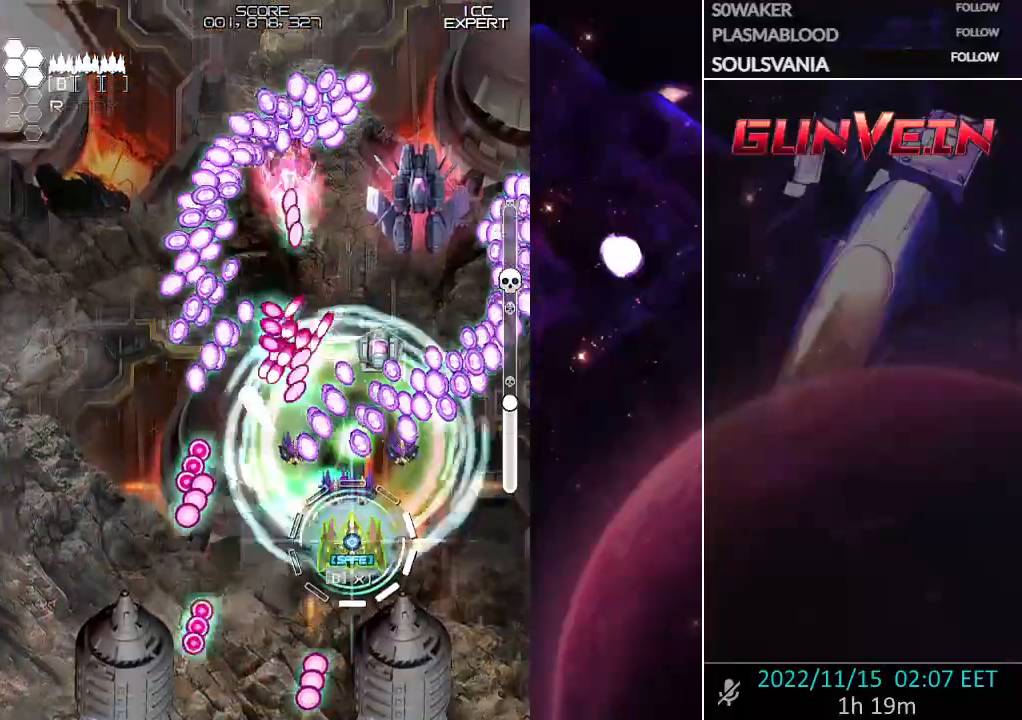
{"dt_ms": 500, "buttons": ["CROSS", "TRIANGLE"], "left_stick": "center", "events": [[267, "left_stick", "down-left"], [400, "left_stick", "center"], [417, "TRIANGLE", "down"]]}
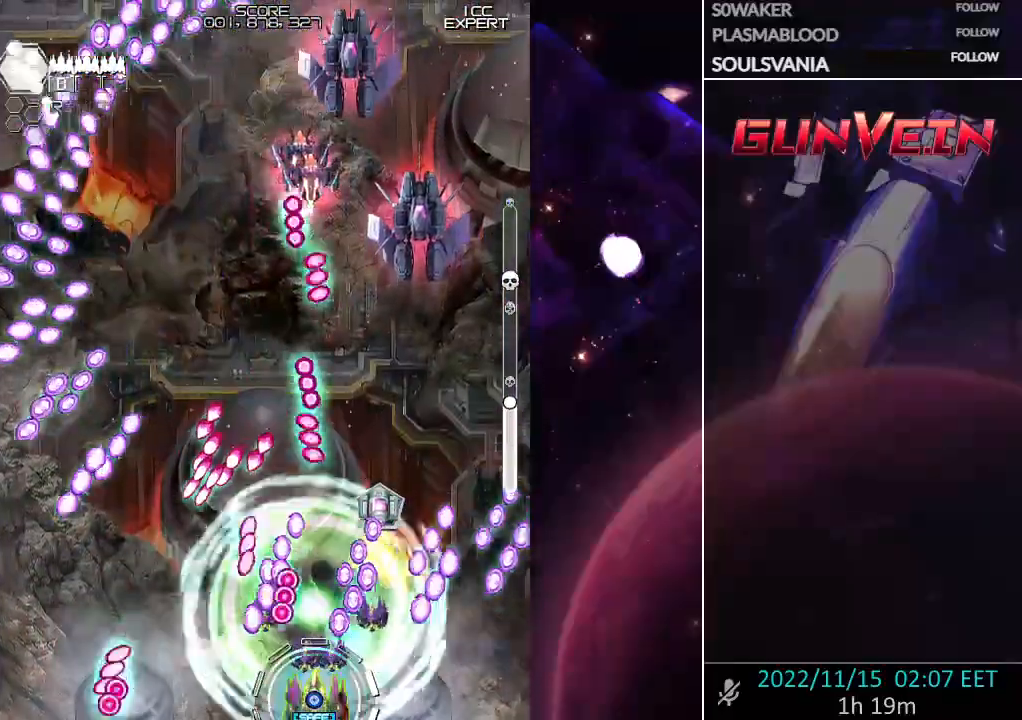
{"dt_ms": 500, "buttons": ["CROSS"], "left_stick": "up-left", "events": [[17, "TRIANGLE", "up"], [50, "left_stick", "right"], [150, "left_stick", "up"], [217, "left_stick", "up-left"]]}
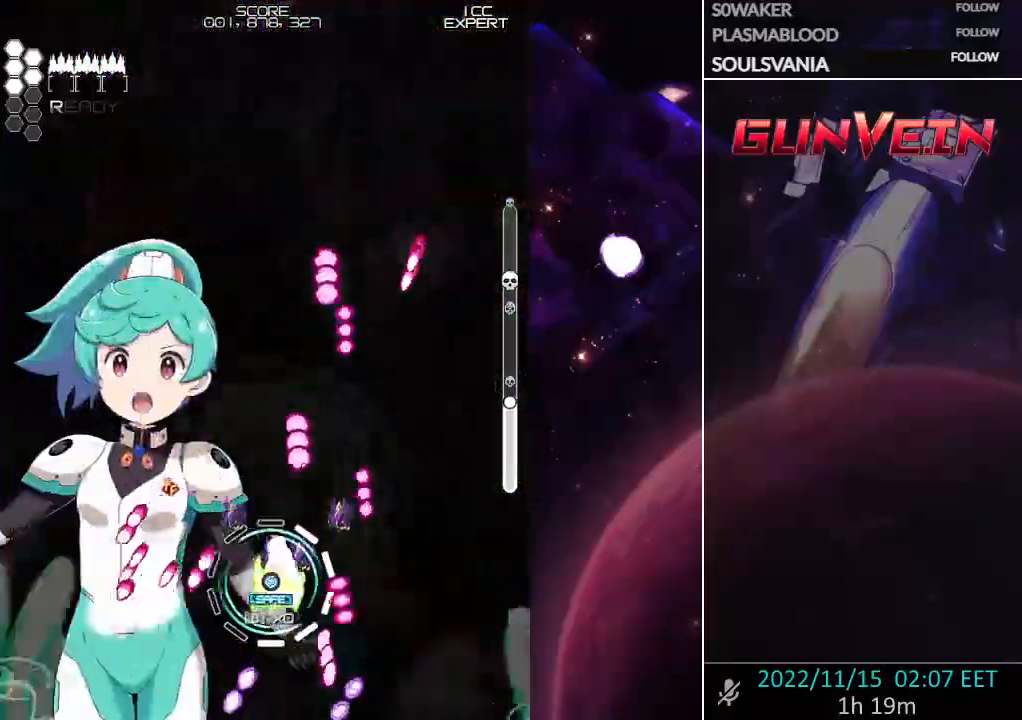
{"dt_ms": 500, "buttons": ["CROSS", "SQUARE"], "left_stick": "up-left", "events": [[50, "left_stick", "up"], [217, "left_stick", "up-left"], [333, "CROSS", "up"], [383, "SQUARE", "down"], [400, "CROSS", "down"]]}
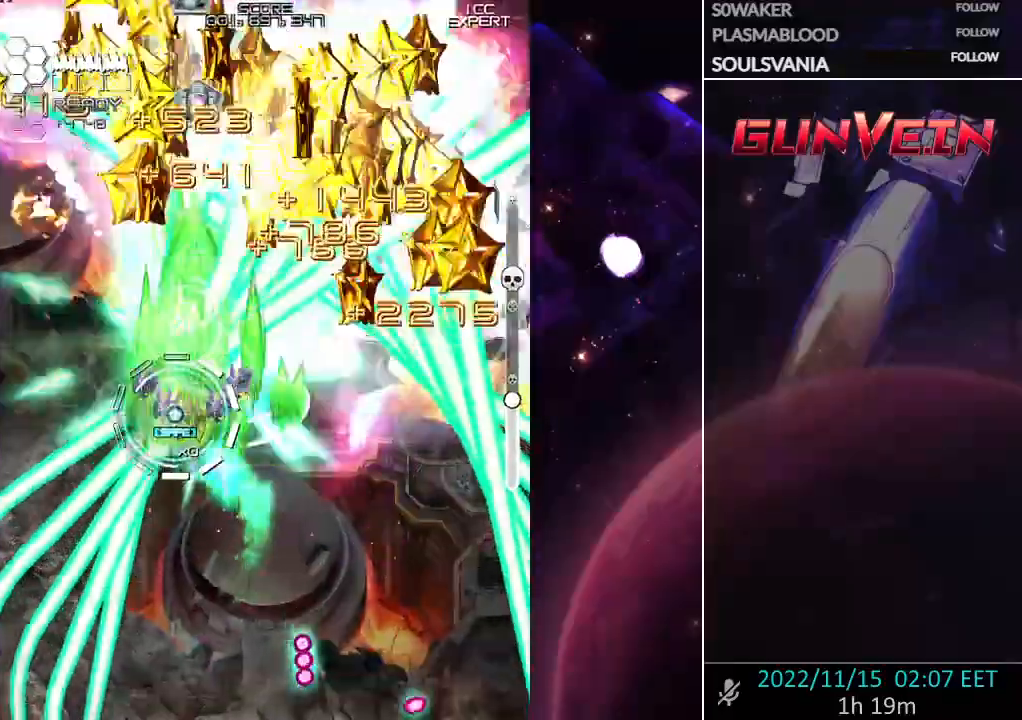
{"dt_ms": 500, "buttons": ["CROSS"], "left_stick": "up", "events": [[217, "left_stick", "up-right"], [250, "SQUARE", "up"], [317, "left_stick", "up"]]}
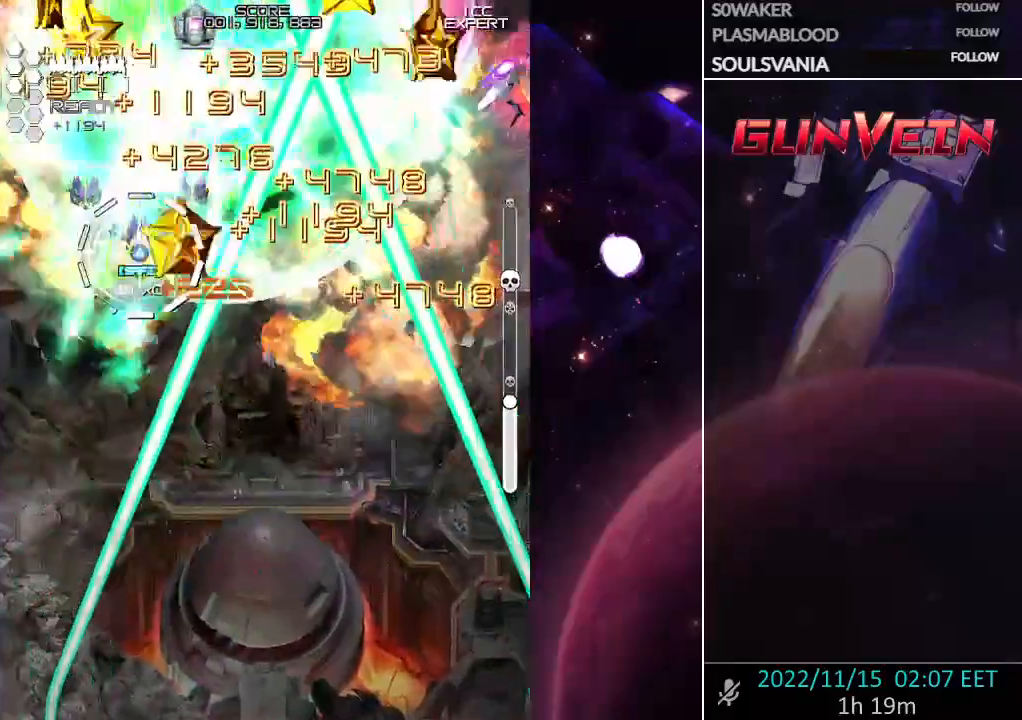
{"dt_ms": 500, "buttons": ["CROSS"], "left_stick": "down", "events": [[250, "left_stick", "right"], [400, "left_stick", "down"]]}
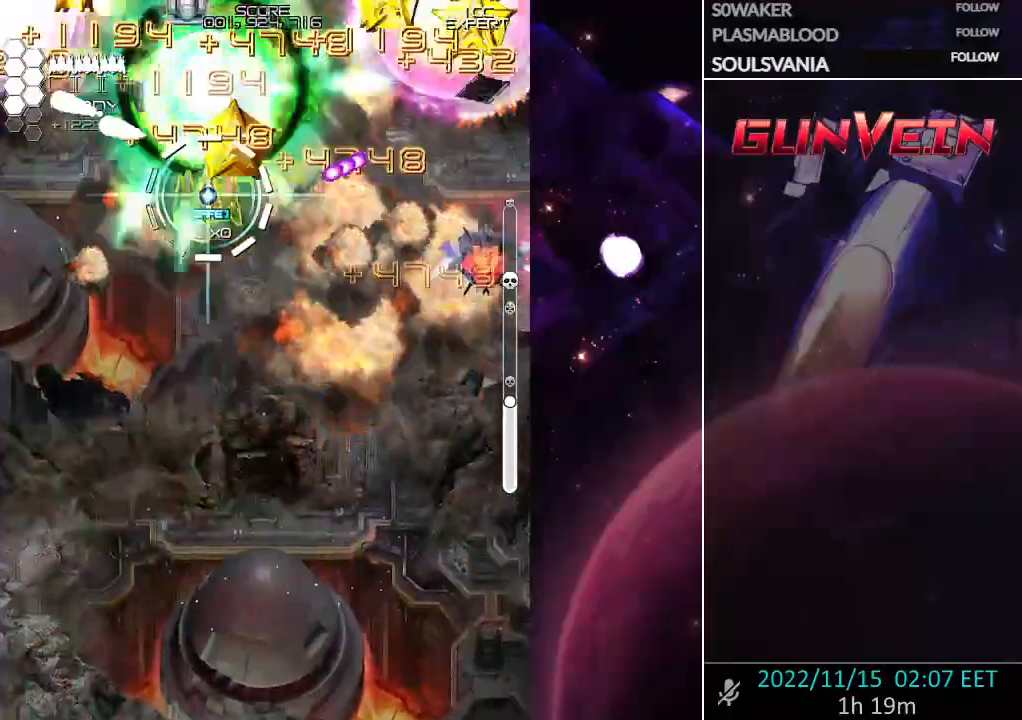
{"dt_ms": 500, "buttons": ["CROSS"], "left_stick": "down", "events": [[233, "left_stick", "down-right"], [467, "left_stick", "down"]]}
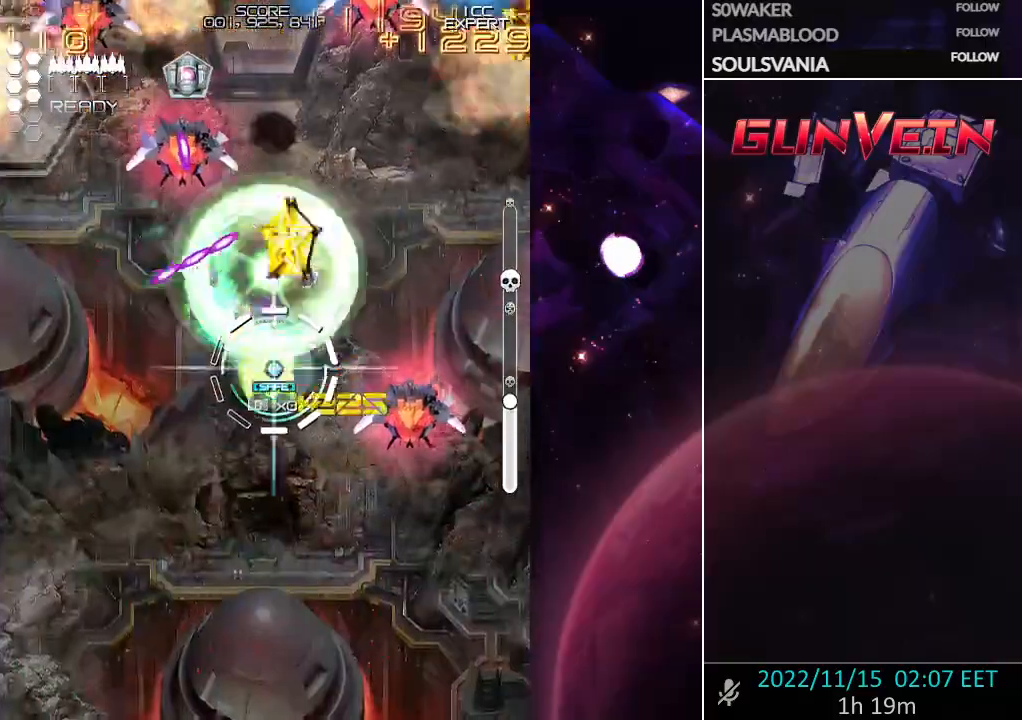
{"dt_ms": 500, "buttons": ["CROSS", "SQUARE"], "left_stick": "left", "events": [[17, "SQUARE", "down"], [83, "left_stick", "down-left"], [100, "SQUARE", "up"], [200, "left_stick", "left"], [417, "SQUARE", "down"]]}
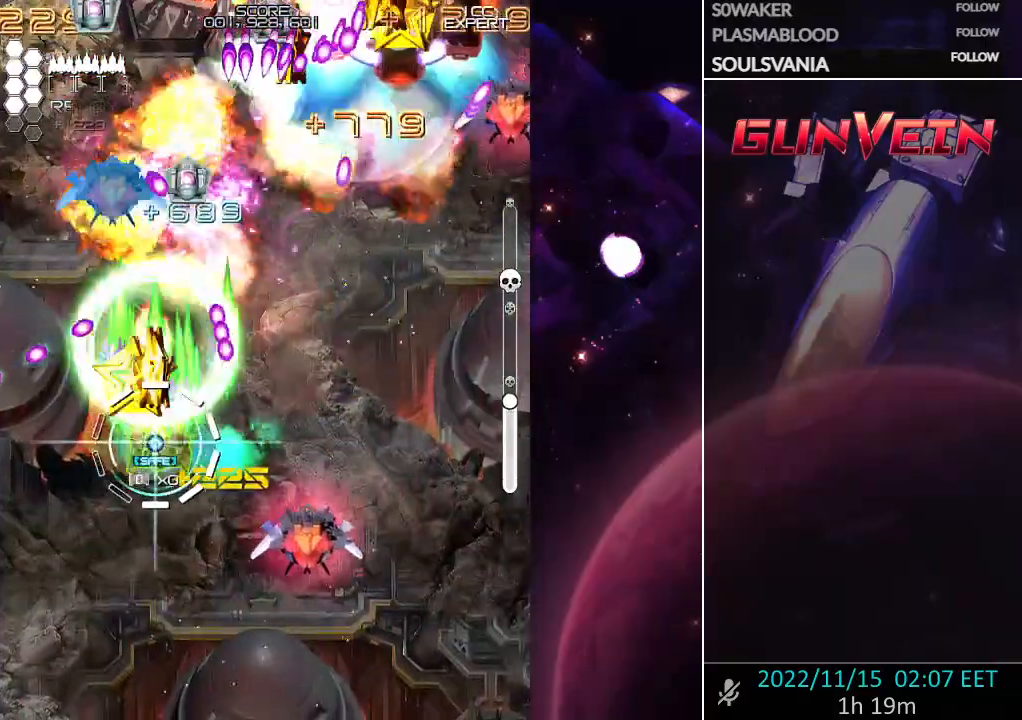
{"dt_ms": 500, "buttons": ["CROSS"], "left_stick": "up", "events": [[17, "SQUARE", "up"], [100, "left_stick", "up"], [267, "left_stick", "up-left"], [383, "left_stick", "up"]]}
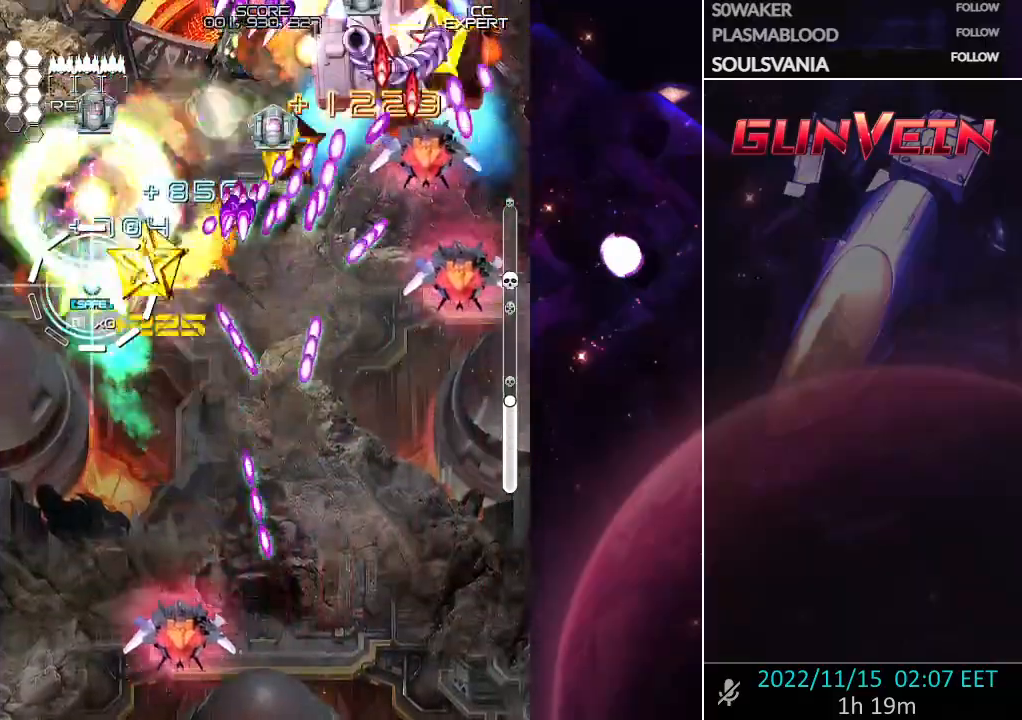
{"dt_ms": 500, "buttons": ["CROSS"], "left_stick": "down-left", "events": [[100, "left_stick", "right"], [317, "left_stick", "center"], [400, "left_stick", "down-left"]]}